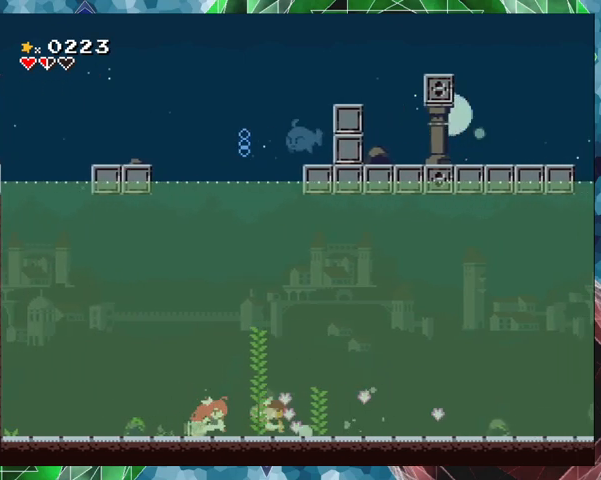
Gameplay with a controller (Nintendo layout); each line is a JSON object with the inputs held at the frame after it. "events" lists button and stick changes between this image and that frame as [ms after this image, input, new state], when the widget could be followed in between. Not read: L3 R3 Z left_stick right_stick.
{"buttons": ["Y", "DPAD_RIGHT"], "events": []}
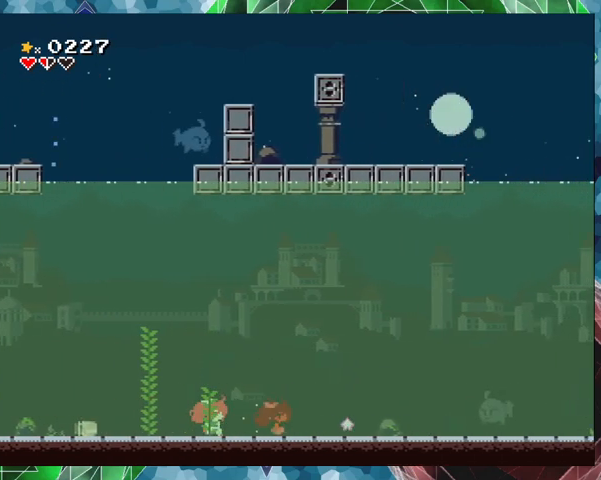
{"buttons": ["Y"], "events": [[467, "DPAD_RIGHT", "up"], [467, "Y", "up"], [500, "Y", "down"]]}
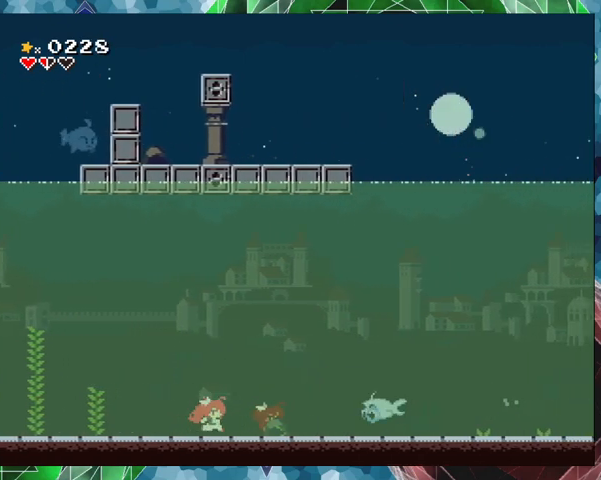
{"buttons": ["Y", "DPAD_LEFT"], "events": [[67, "DPAD_LEFT", "down"]]}
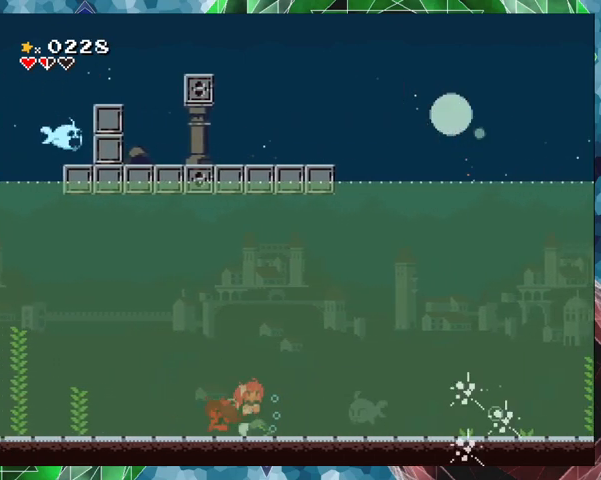
{"buttons": ["Y"], "events": [[433, "DPAD_LEFT", "up"]]}
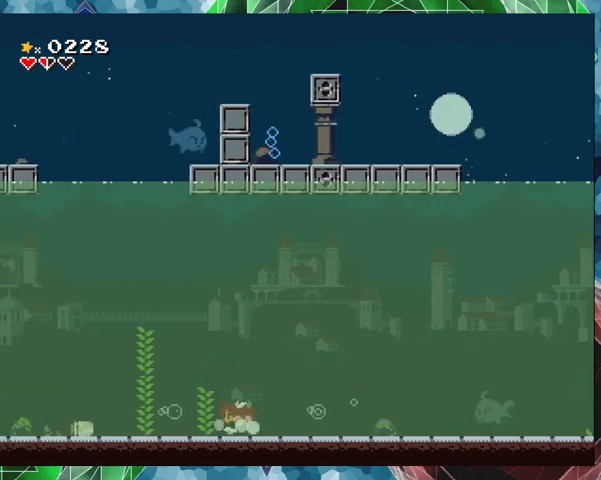
{"buttons": ["Y", "DPAD_RIGHT"], "events": [[67, "DPAD_RIGHT", "down"]]}
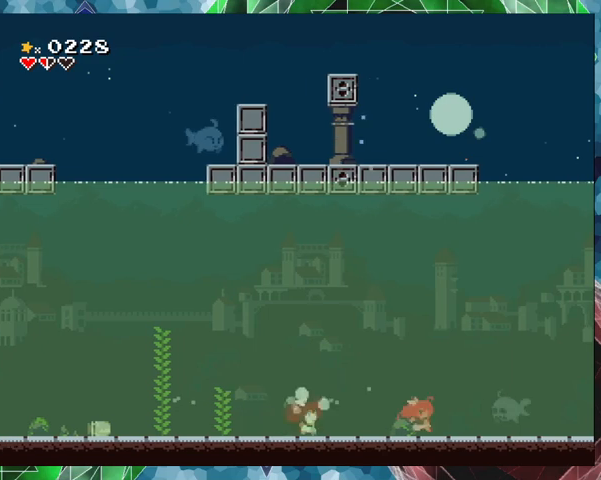
{"buttons": ["Y", "DPAD_LEFT"], "events": [[33, "DPAD_RIGHT", "up"], [33, "Y", "up"], [100, "Y", "down"], [400, "DPAD_LEFT", "down"]]}
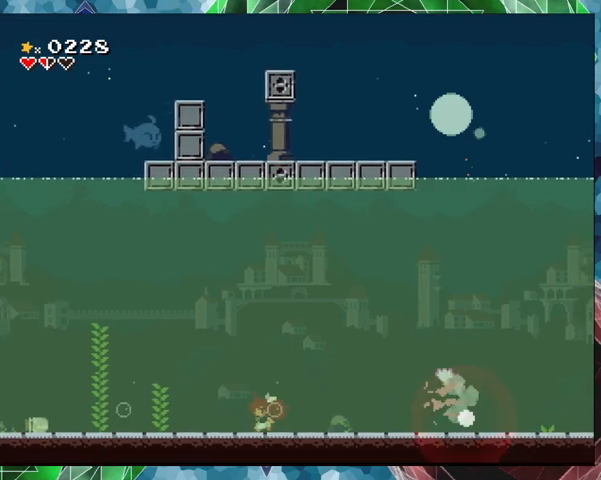
{"buttons": ["Y", "DPAD_RIGHT"], "events": [[67, "DPAD_LEFT", "up"], [200, "DPAD_RIGHT", "down"]]}
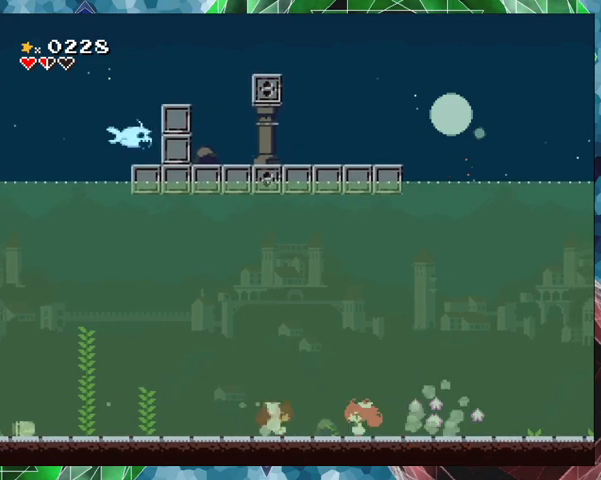
{"buttons": ["Y", "DPAD_RIGHT"], "events": []}
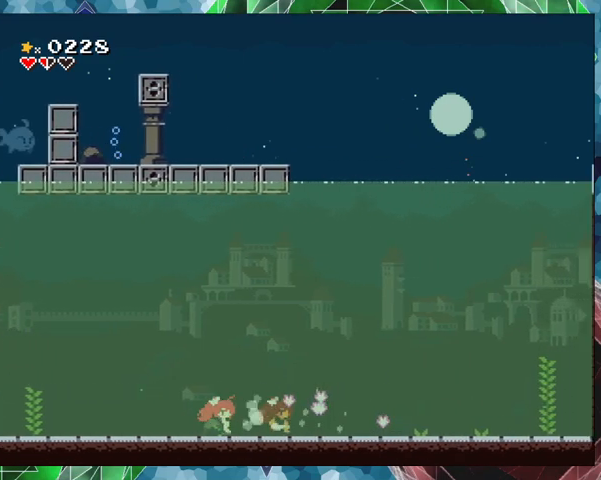
{"buttons": ["Y", "DPAD_RIGHT"], "events": []}
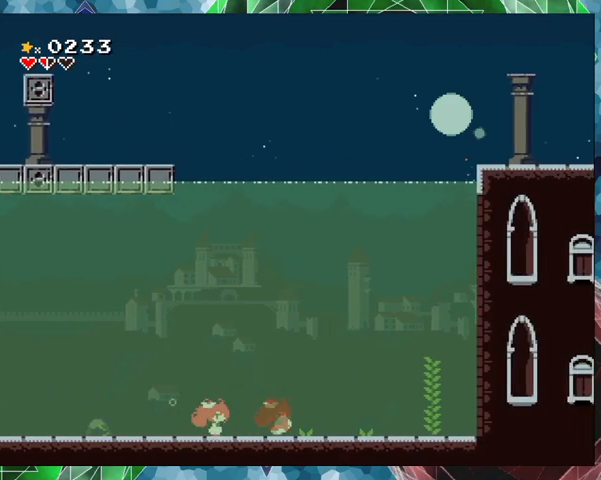
{"buttons": ["B", "Y"], "events": [[100, "DPAD_RIGHT", "up"], [167, "B", "down"]]}
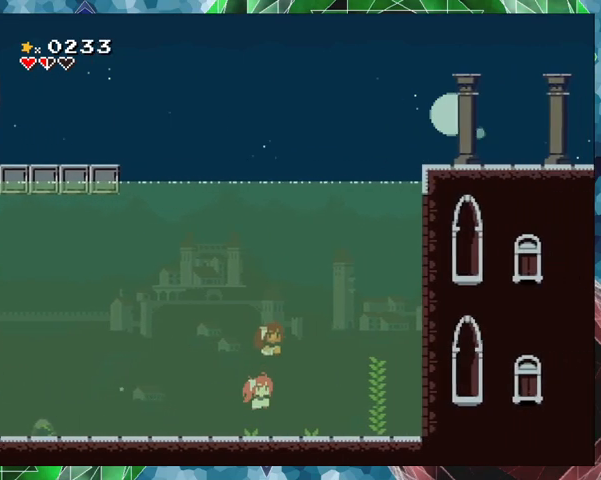
{"buttons": ["Y"], "events": [[67, "B", "up"], [133, "B", "down"], [367, "B", "up"]]}
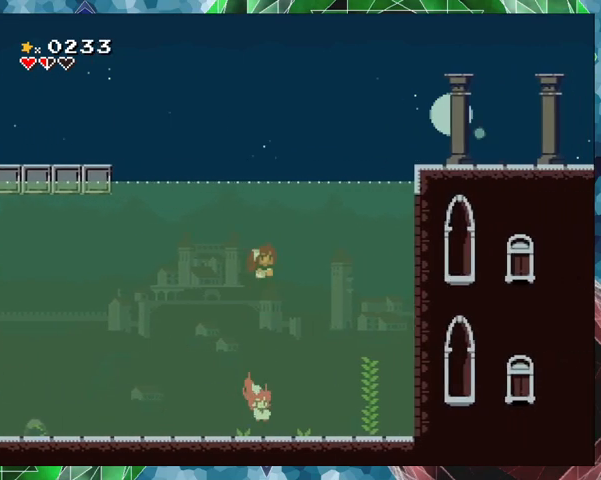
{"buttons": ["B", "Y", "DPAD_LEFT"], "events": [[300, "B", "down"], [300, "DPAD_LEFT", "down"]]}
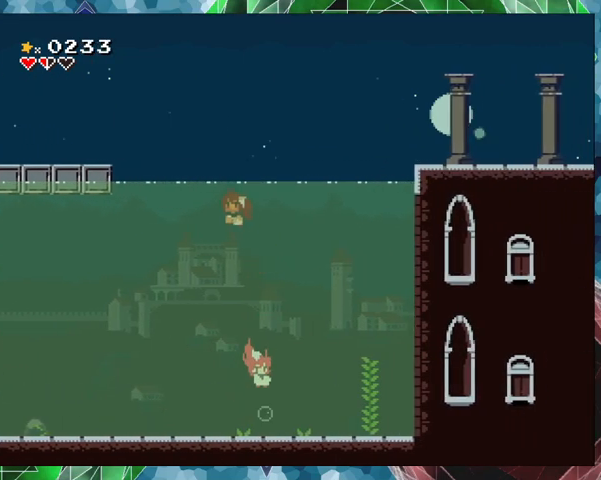
{"buttons": ["B", "Y"], "events": [[100, "B", "up"], [200, "B", "down"], [467, "DPAD_LEFT", "up"]]}
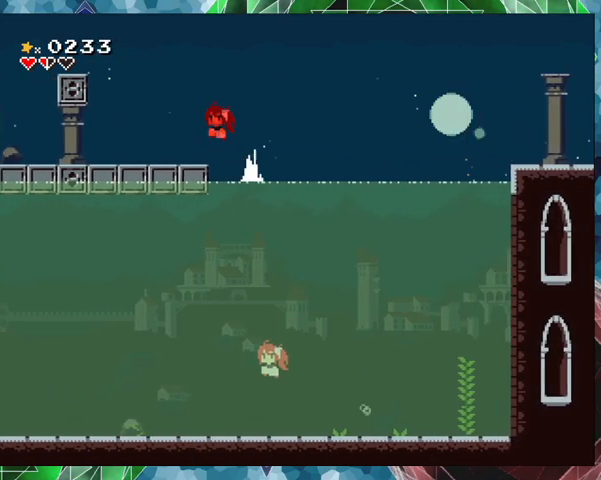
{"buttons": ["Y"], "events": [[33, "B", "up"]]}
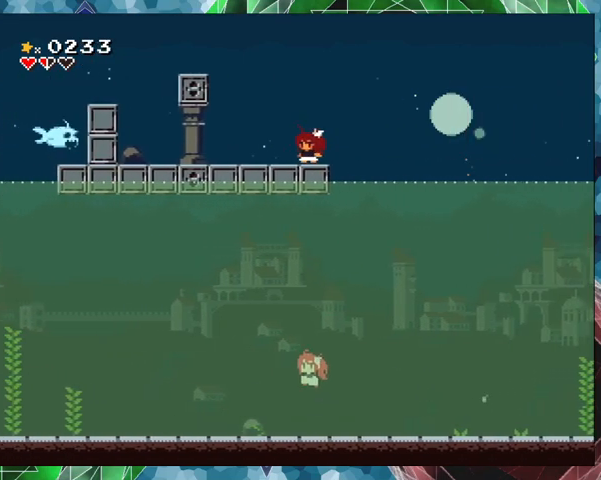
{"buttons": ["Y"], "events": [[133, "DPAD_LEFT", "down"], [233, "DPAD_LEFT", "up"], [233, "Y", "up"], [333, "Y", "down"]]}
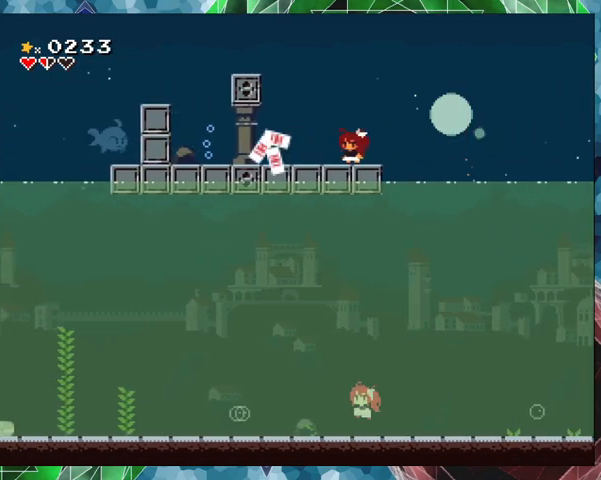
{"buttons": ["Y"], "events": []}
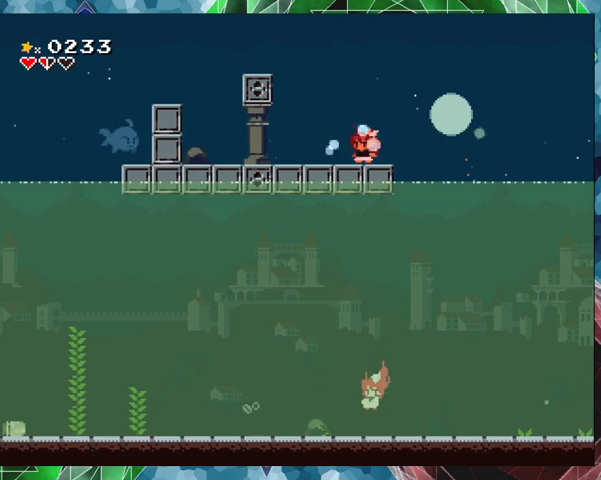
{"buttons": ["Y"], "events": [[367, "Y", "up"], [433, "Y", "down"]]}
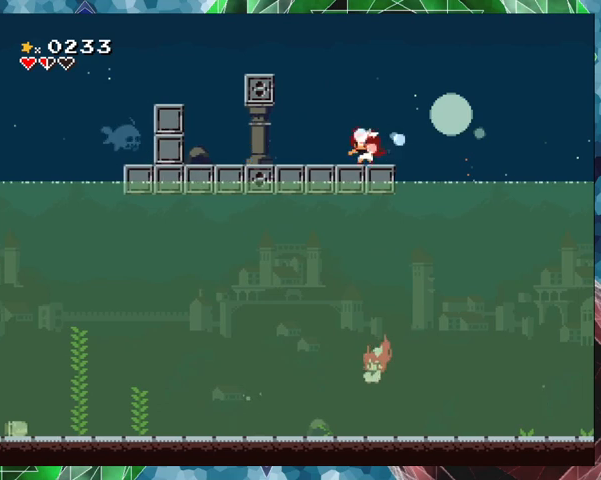
{"buttons": ["Y"], "events": []}
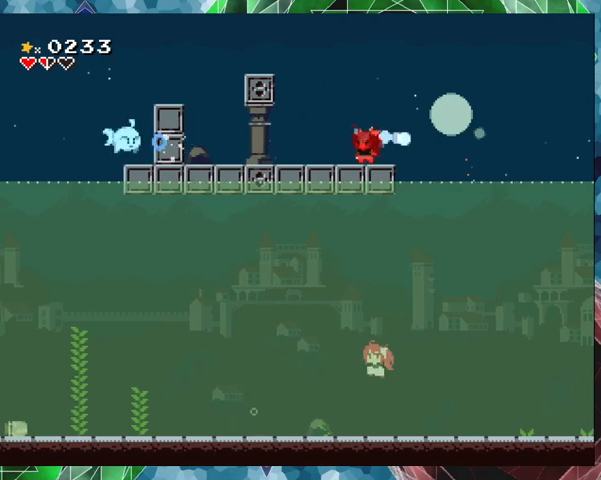
{"buttons": ["Y"], "events": []}
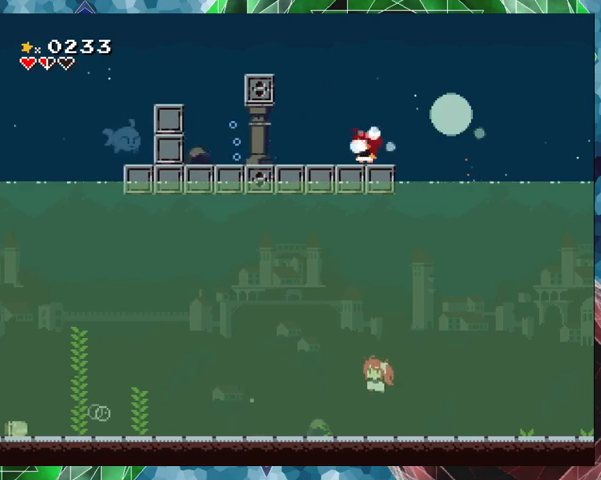
{"buttons": ["Y"], "events": []}
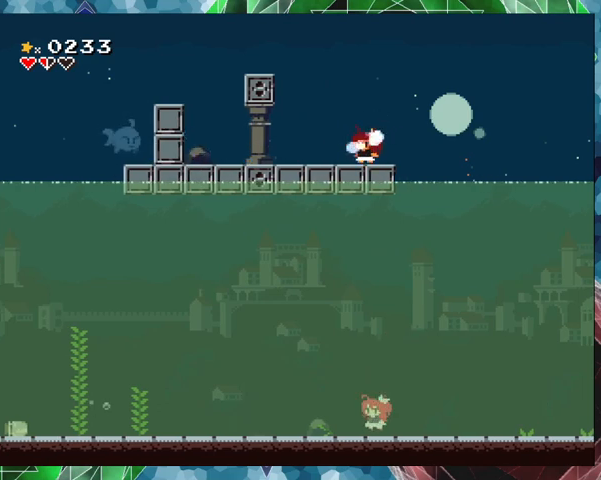
{"buttons": ["Y"], "events": [[367, "Y", "up"], [467, "Y", "down"]]}
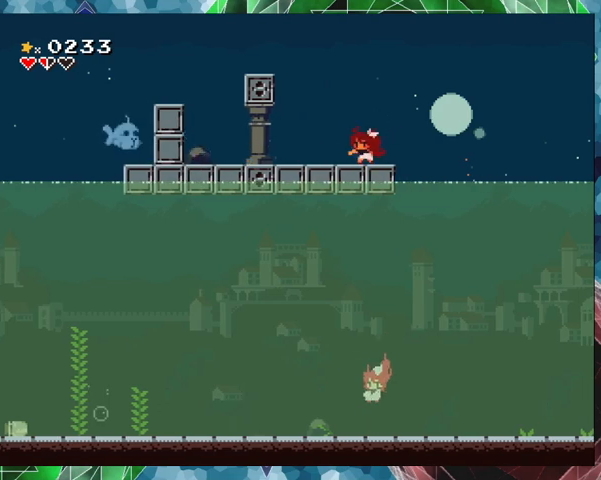
{"buttons": ["Y"], "events": []}
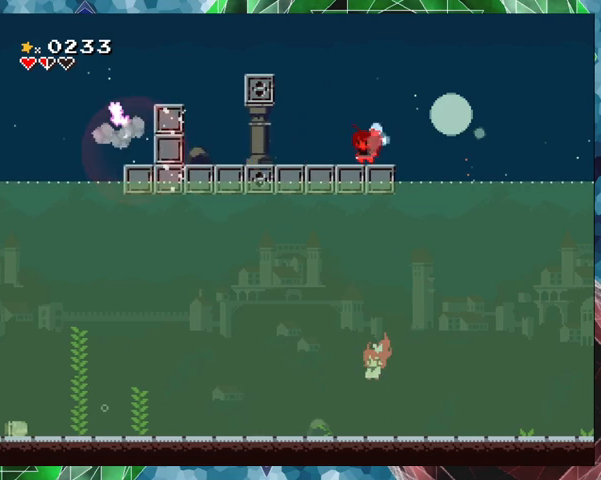
{"buttons": ["Y", "DPAD_LEFT"], "events": [[233, "DPAD_LEFT", "down"]]}
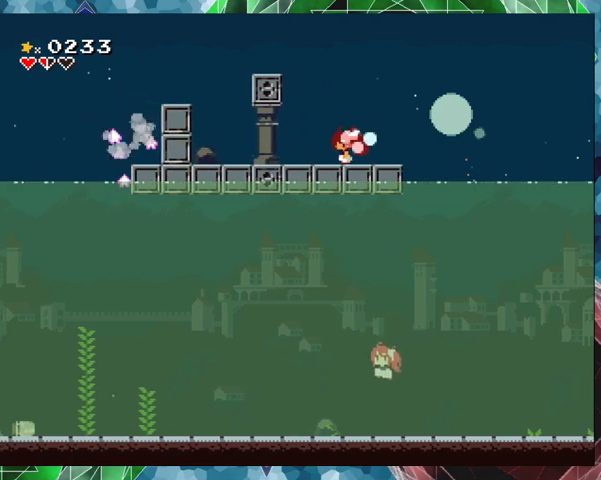
{"buttons": ["B", "Y", "DPAD_LEFT"], "events": [[467, "B", "down"]]}
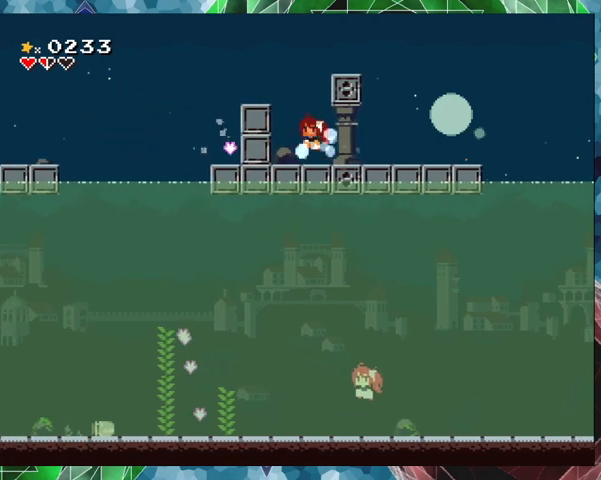
{"buttons": ["Y"], "events": [[367, "B", "up"], [433, "DPAD_LEFT", "up"], [433, "DPAD_RIGHT", "down"], [500, "DPAD_RIGHT", "up"]]}
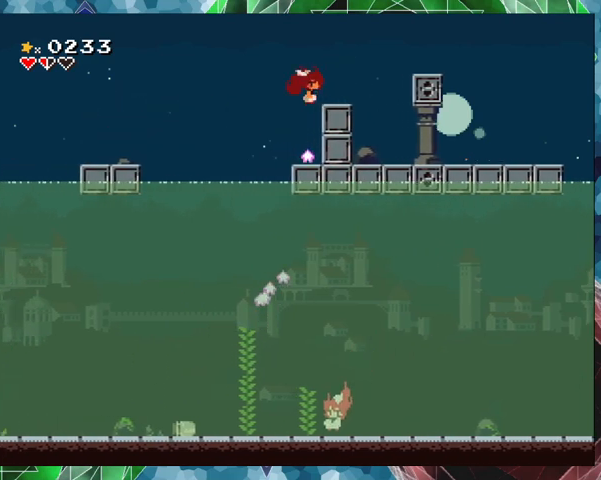
{"buttons": ["Y"], "events": []}
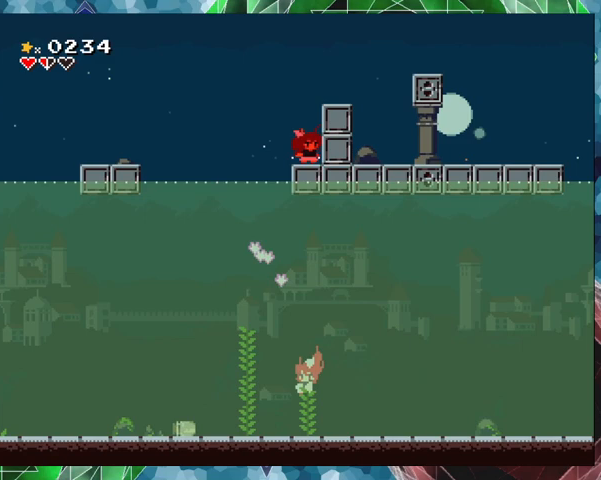
{"buttons": ["Y"], "events": [[167, "DPAD_LEFT", "down"], [433, "DPAD_LEFT", "up"]]}
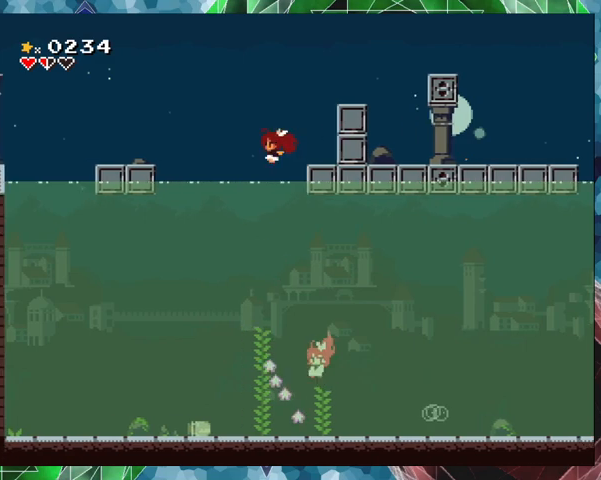
{"buttons": ["Y"], "events": [[67, "DPAD_RIGHT", "down"], [167, "DPAD_RIGHT", "up"]]}
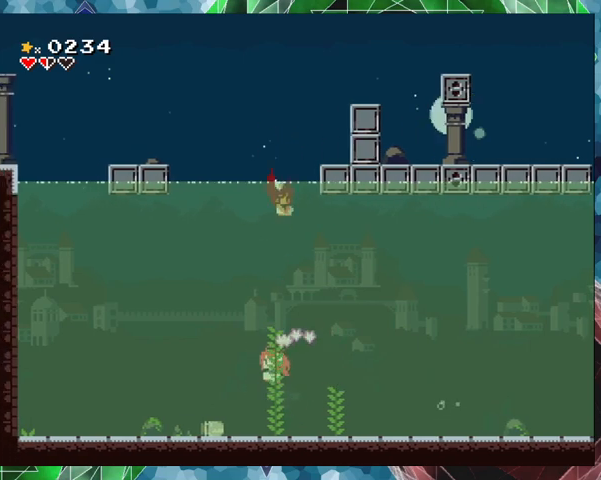
{"buttons": [], "events": [[33, "Y", "up"]]}
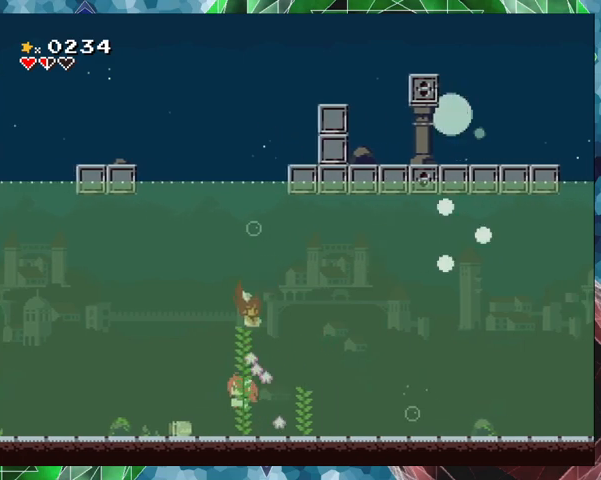
{"buttons": [], "events": []}